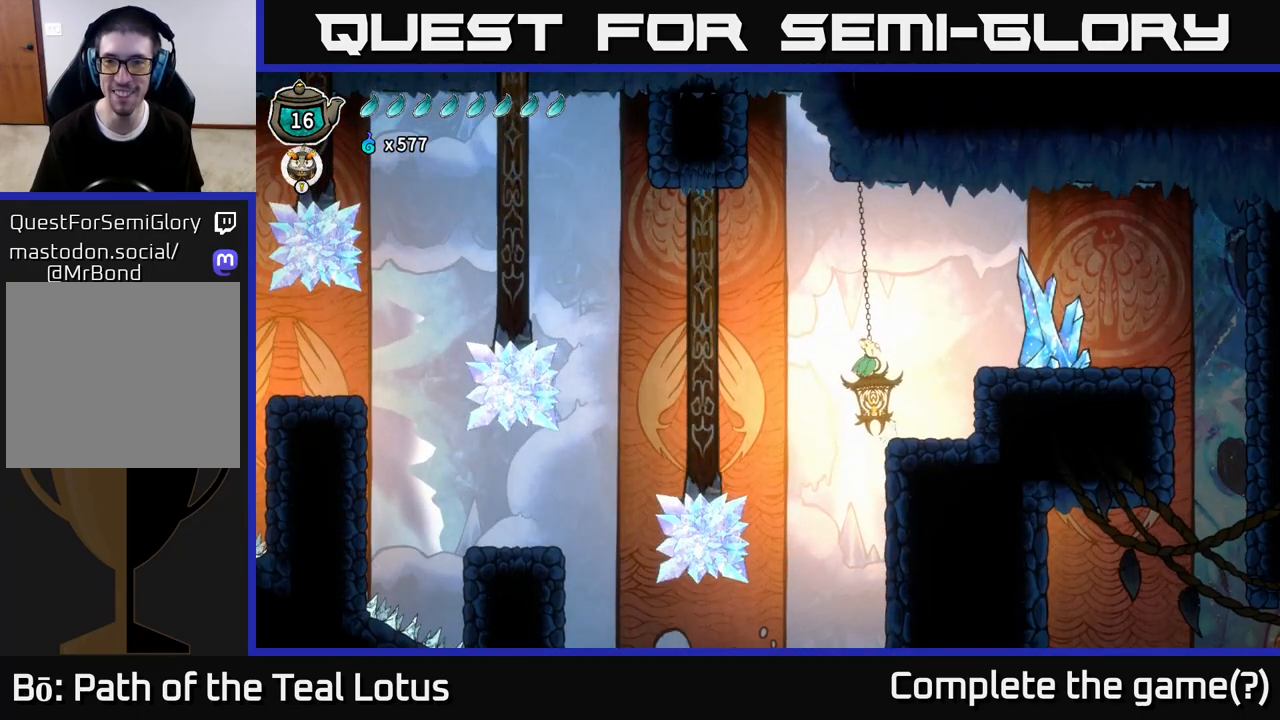
Gameplay with a controller (Xbox layout); each line is a JSON object with the inputs held at the frame after it. "events" lists button and stick changes between this image and that frame as [ms after this image, input, new state], when the widget could be followed in between.
{"buttons": ["A"], "left_stick": "right", "right_stick": "center", "events": [[200, "X", "down"], [250, "A", "up"], [383, "X", "up"], [483, "A", "down"]]}
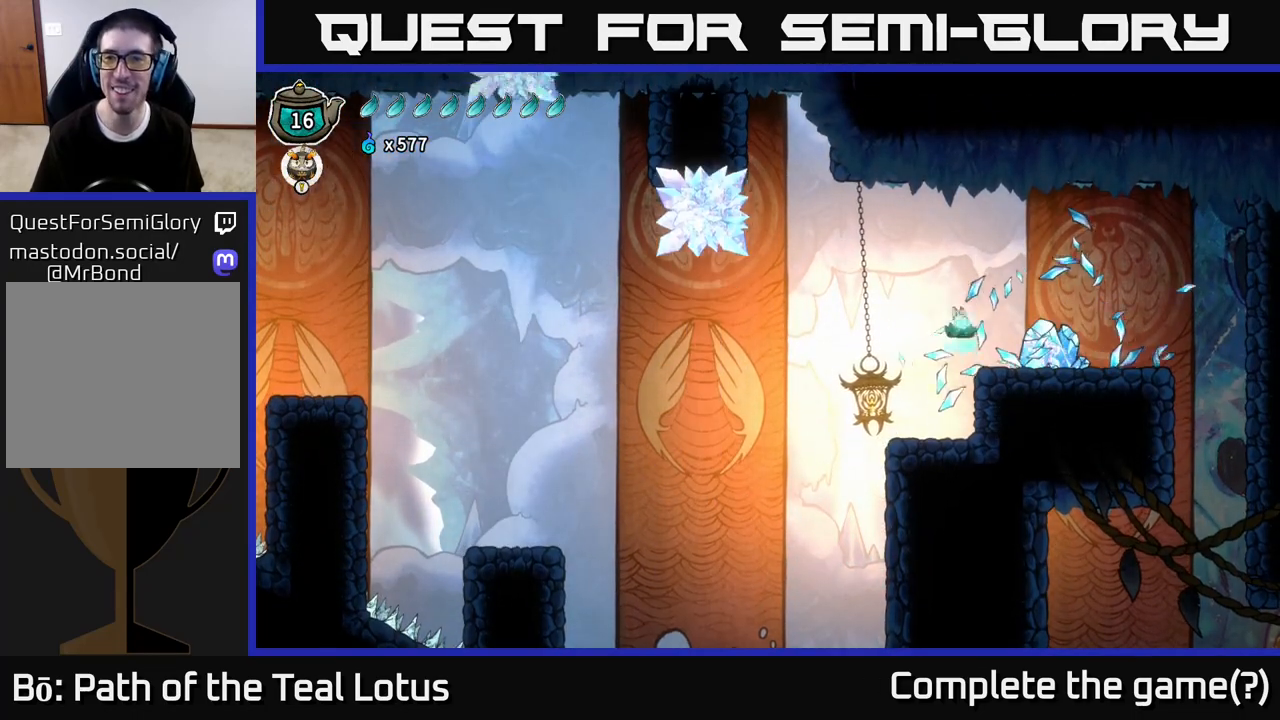
{"buttons": [], "left_stick": "right", "right_stick": "center", "events": [[167, "A", "up"], [200, "R2", "down"], [483, "R2", "up"]]}
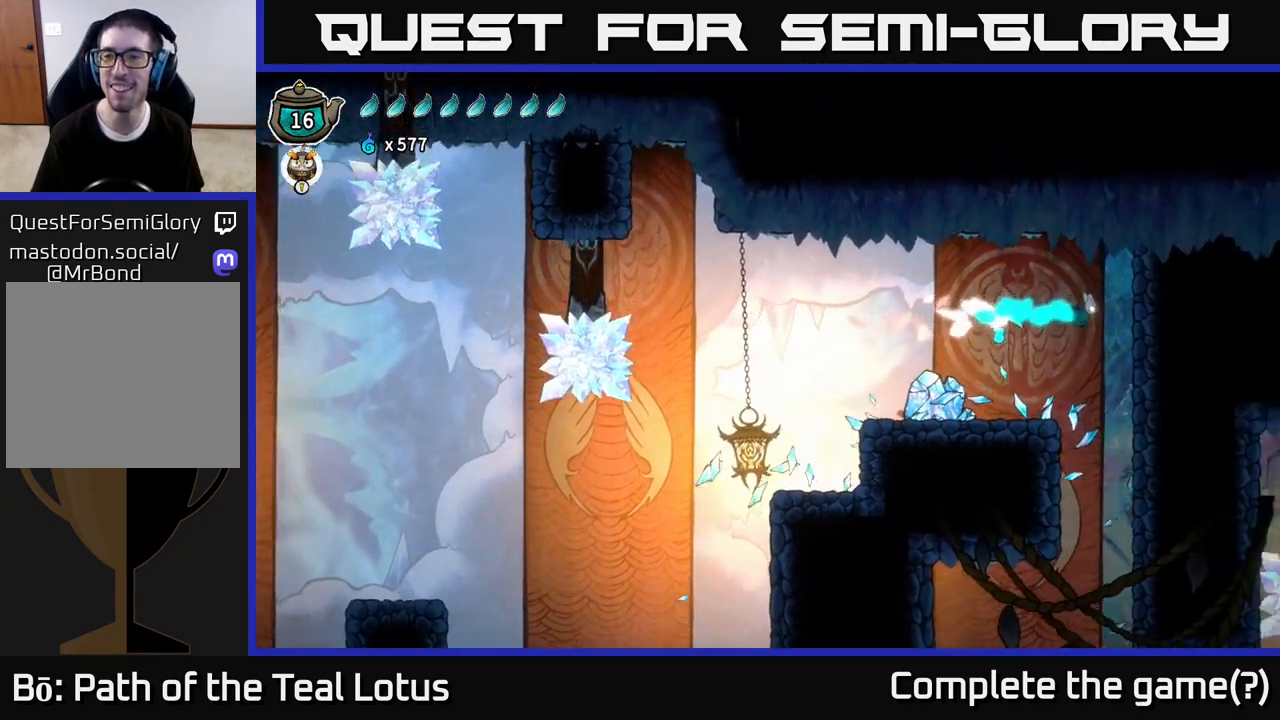
{"buttons": [], "left_stick": "center", "right_stick": "center", "events": [[117, "left_stick", "center"], [217, "left_stick", "right"], [383, "left_stick", "center"]]}
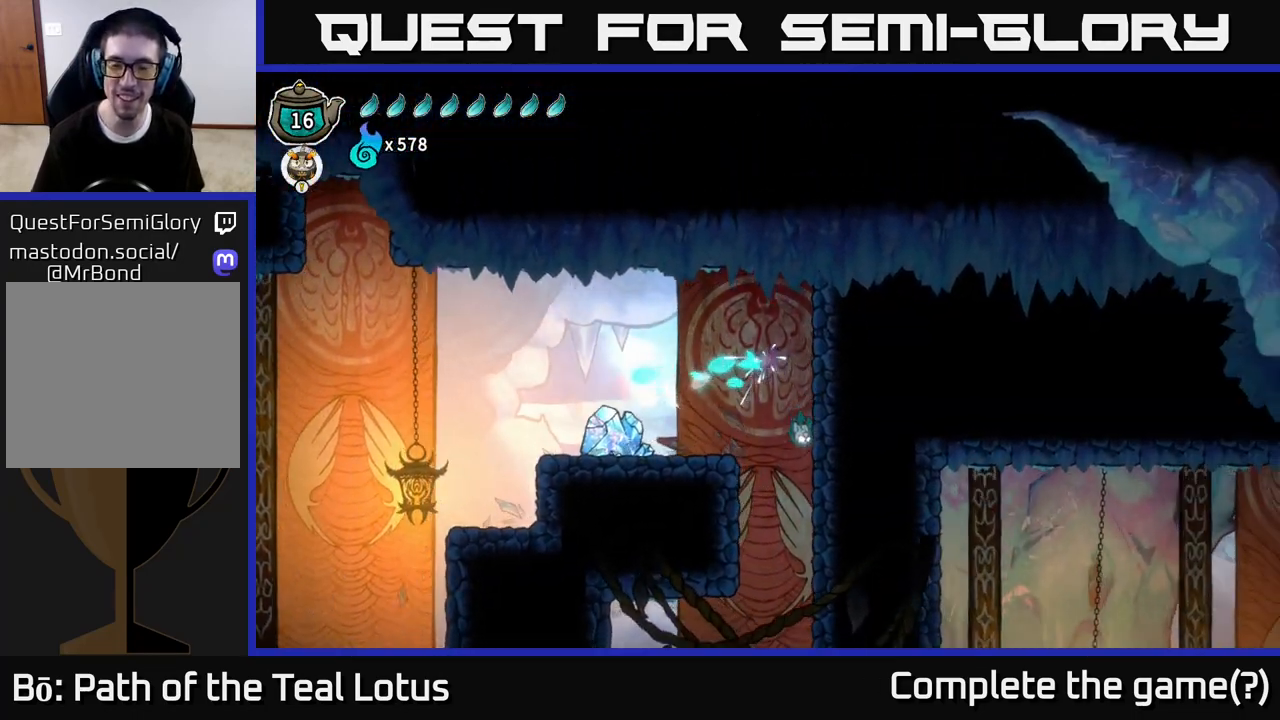
{"buttons": [], "left_stick": "right", "right_stick": "center", "events": [[183, "left_stick", "right"]]}
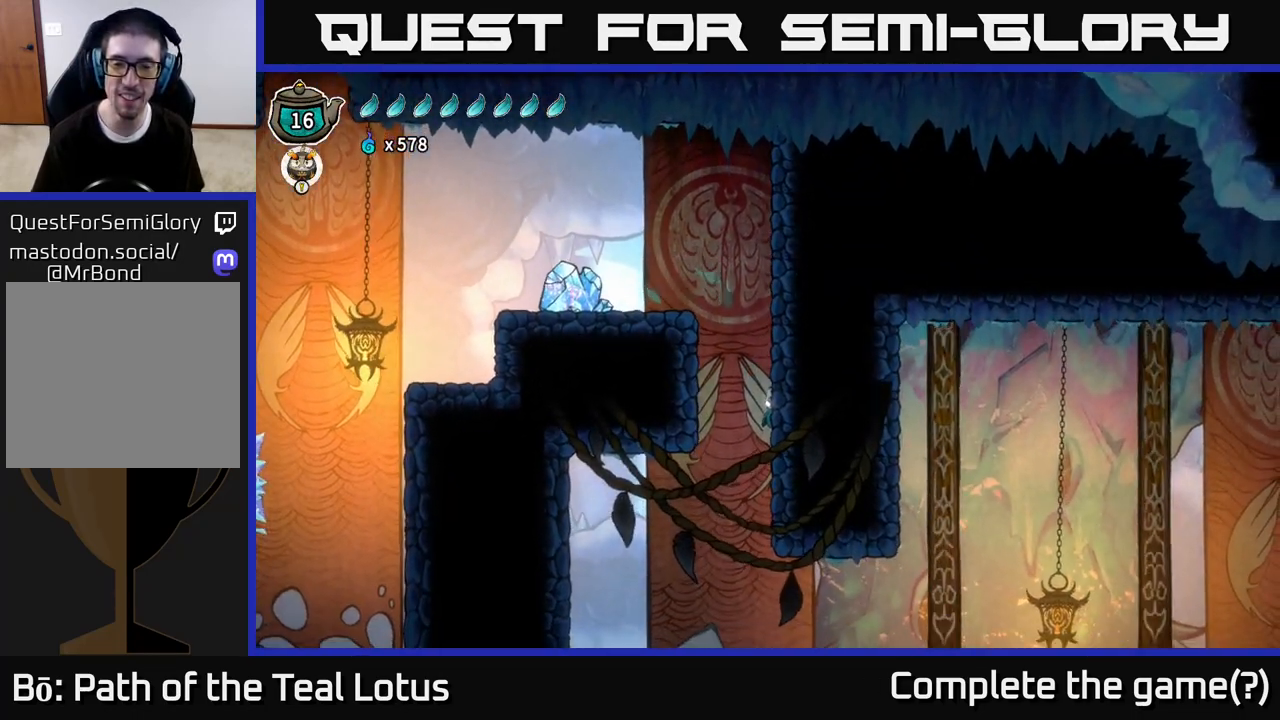
{"buttons": [], "left_stick": "right", "right_stick": "down", "events": [[83, "right_stick", "down"]]}
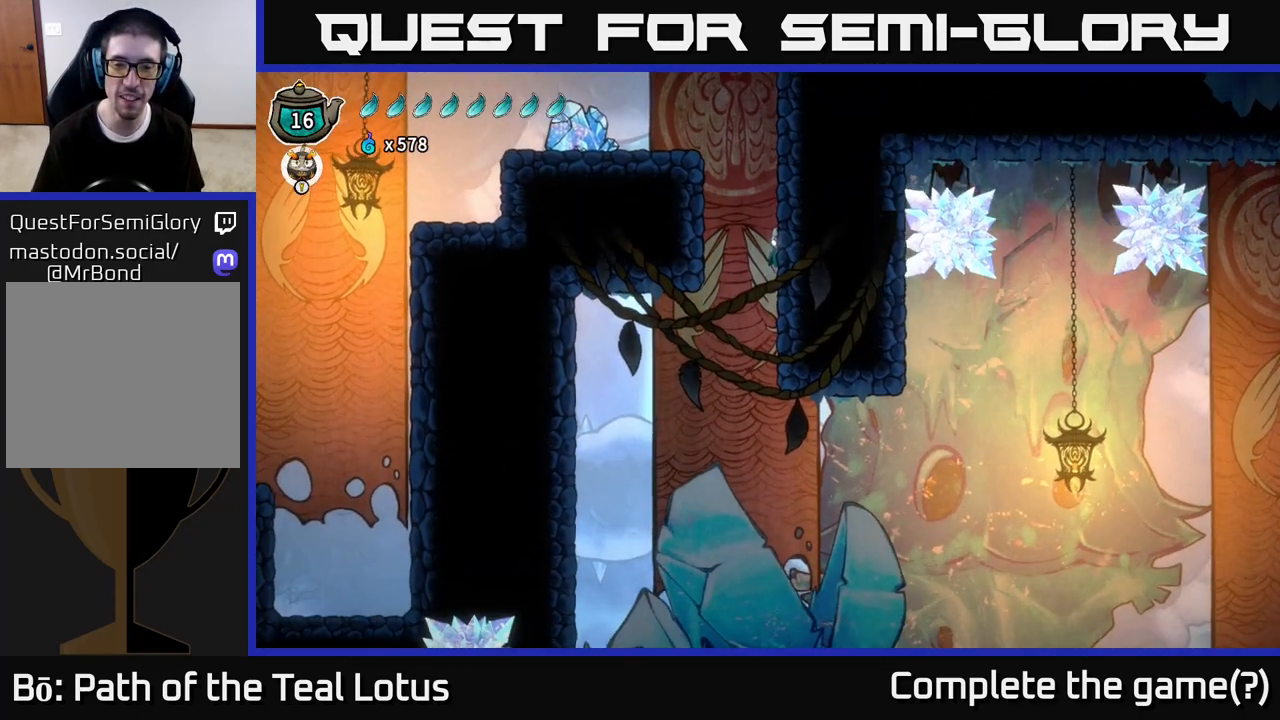
{"buttons": [], "left_stick": "right", "right_stick": "center", "events": [[100, "right_stick", "center"], [150, "left_stick", "down-left"], [250, "left_stick", "left"], [400, "left_stick", "right"]]}
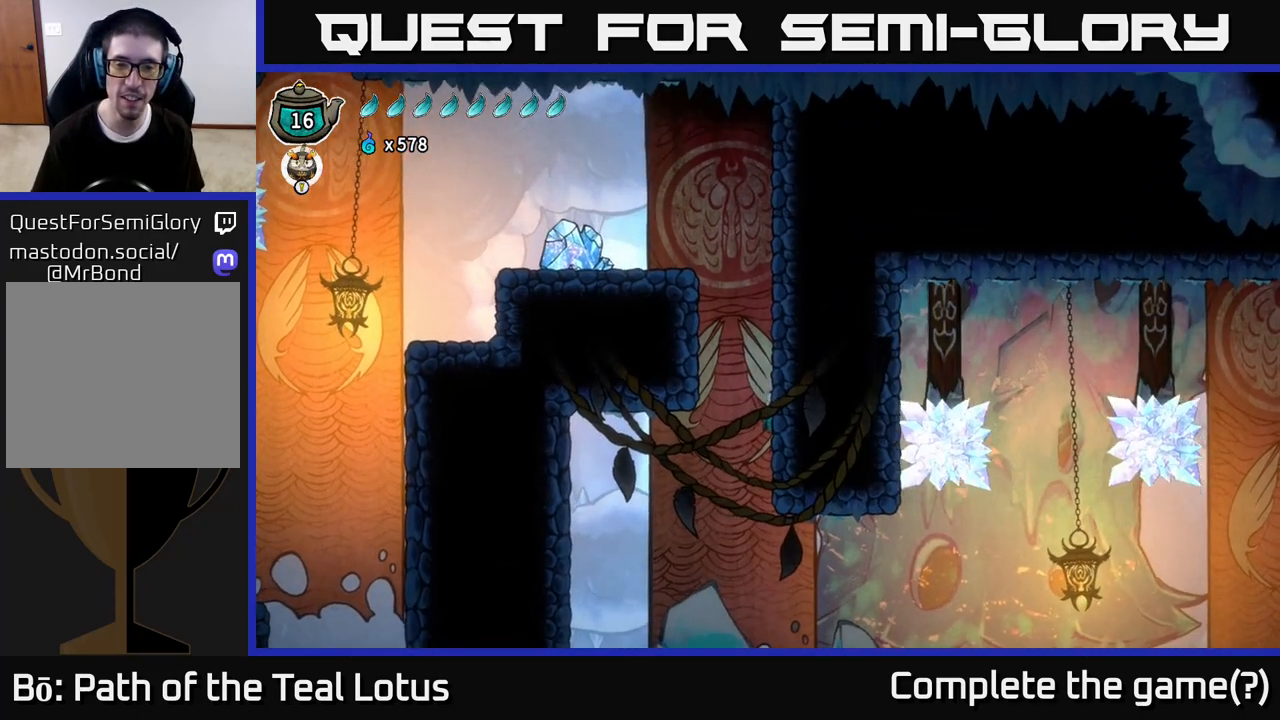
{"buttons": [], "left_stick": "right", "right_stick": "down", "events": [[317, "right_stick", "down"]]}
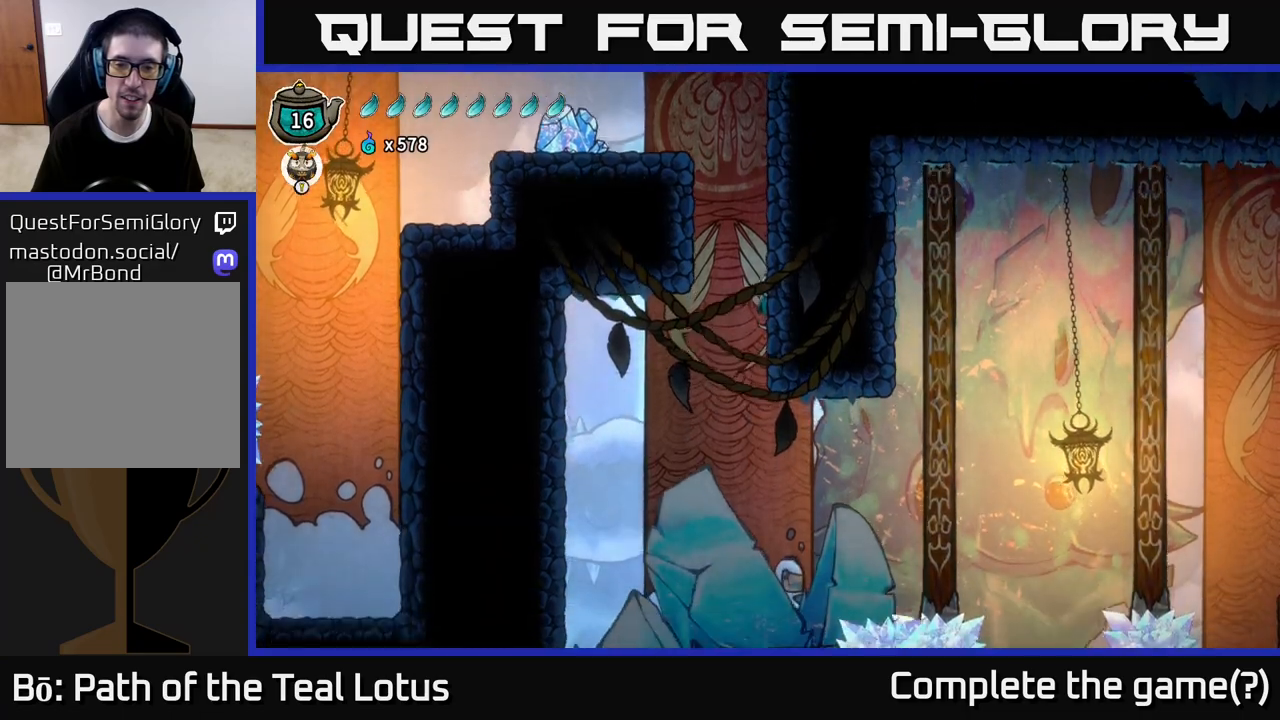
{"buttons": [], "left_stick": "right", "right_stick": "down", "events": []}
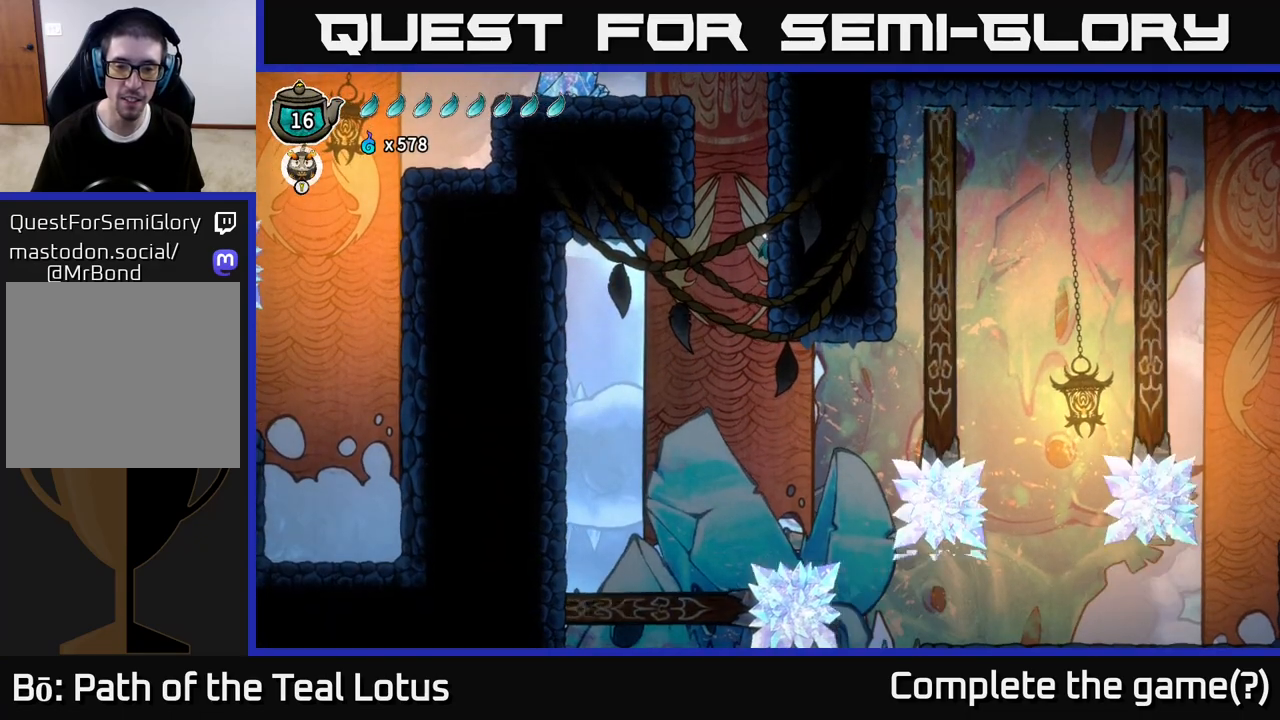
{"buttons": [], "left_stick": "left", "right_stick": "center", "events": [[367, "left_stick", "left"], [383, "right_stick", "center"]]}
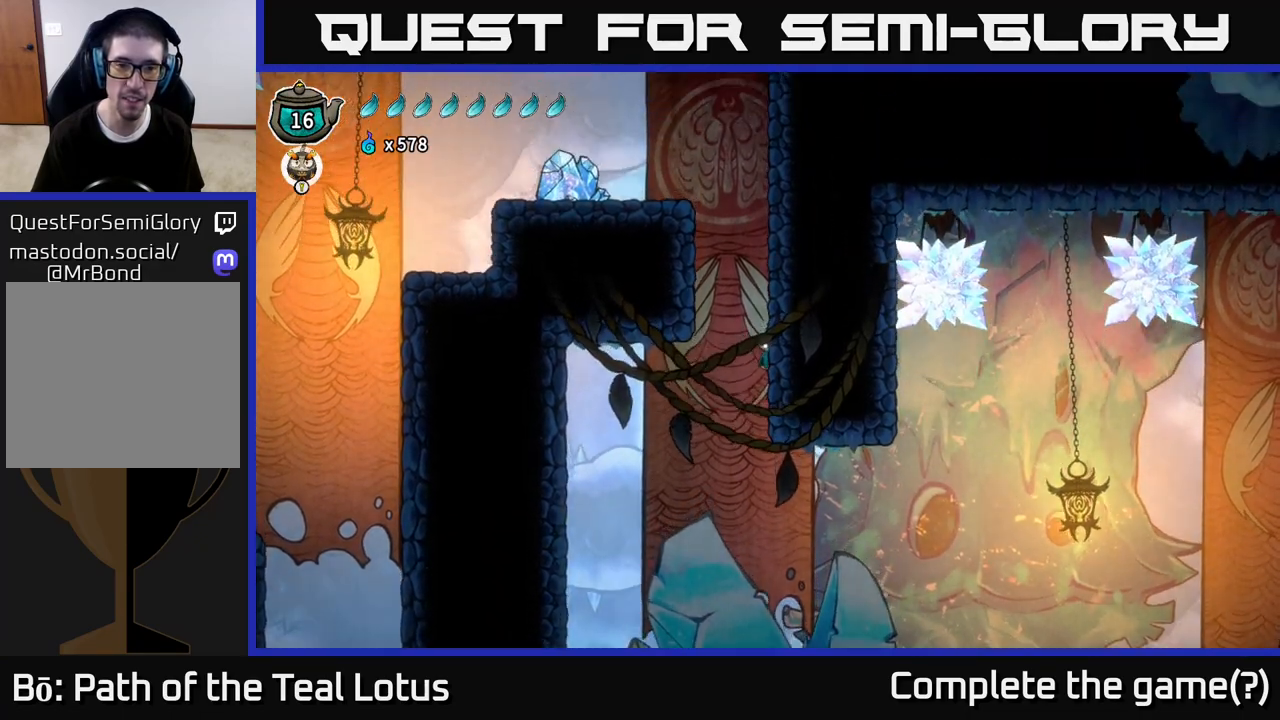
{"buttons": [], "left_stick": "left", "right_stick": "center", "events": []}
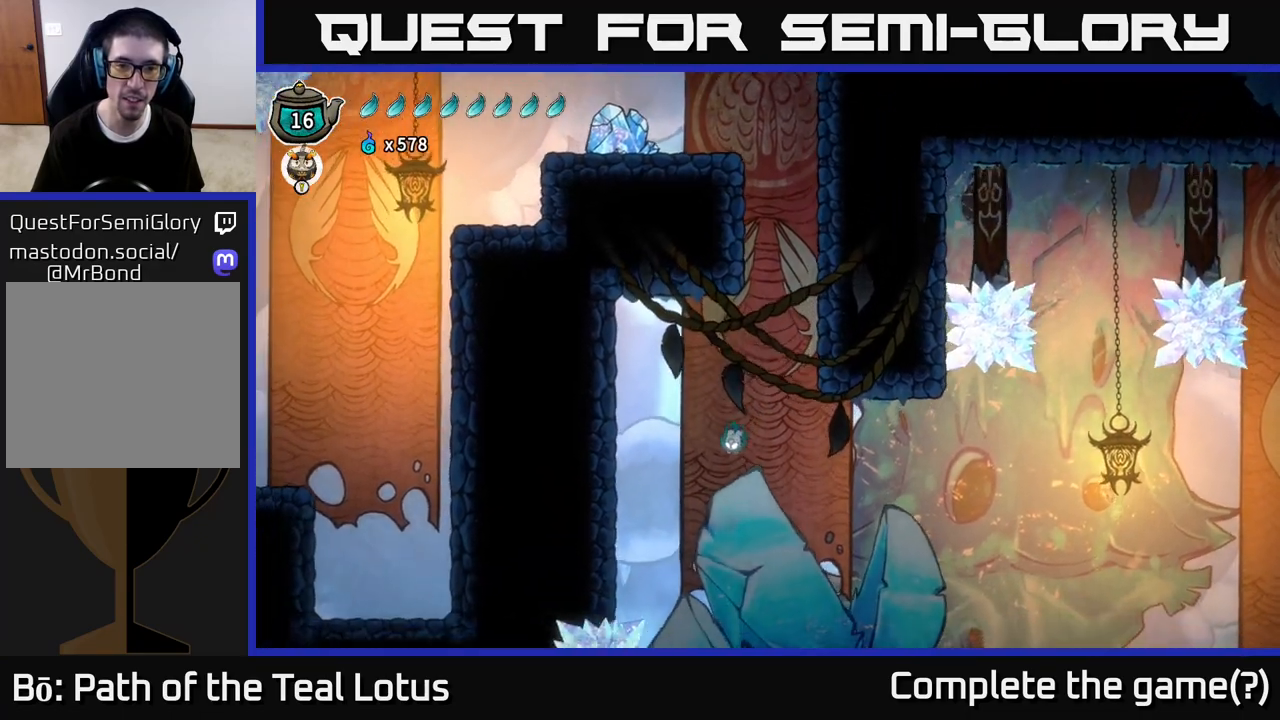
{"buttons": [], "left_stick": "left", "right_stick": "center", "events": [[17, "R2", "down"], [217, "R2", "up"]]}
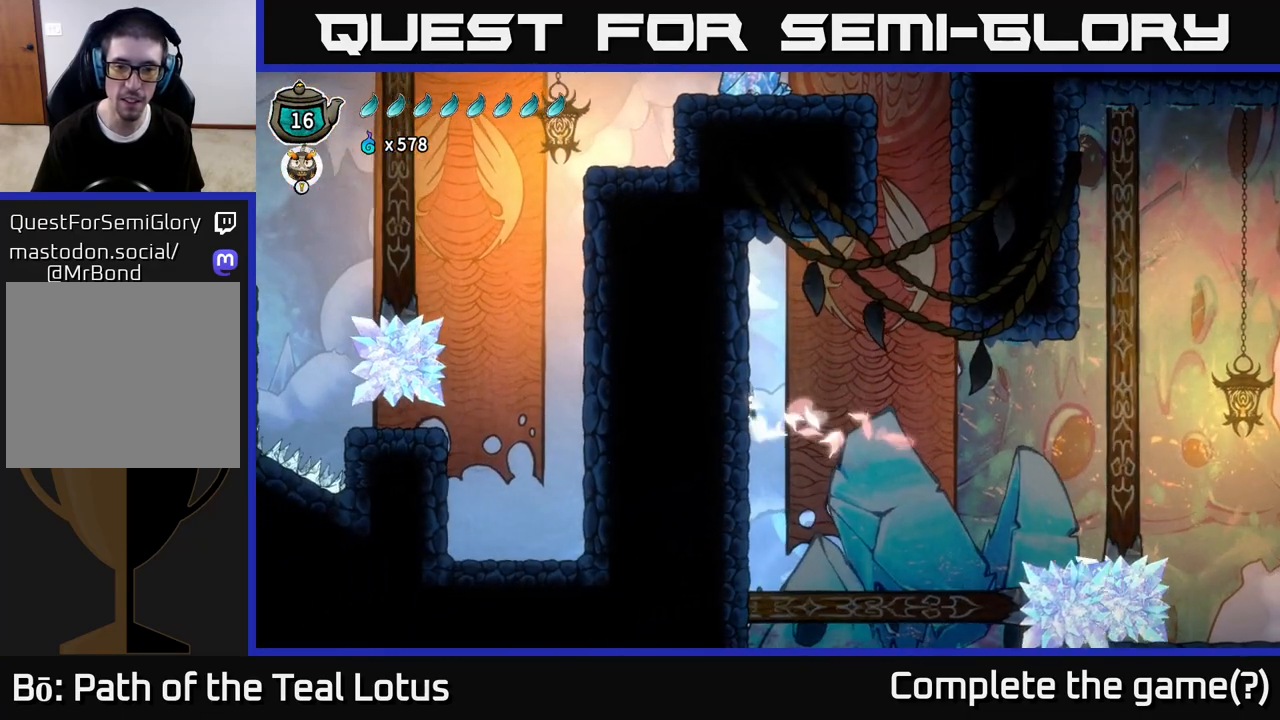
{"buttons": [], "left_stick": "left", "right_stick": "center", "events": [[17, "left_stick", "down-left"], [433, "left_stick", "left"]]}
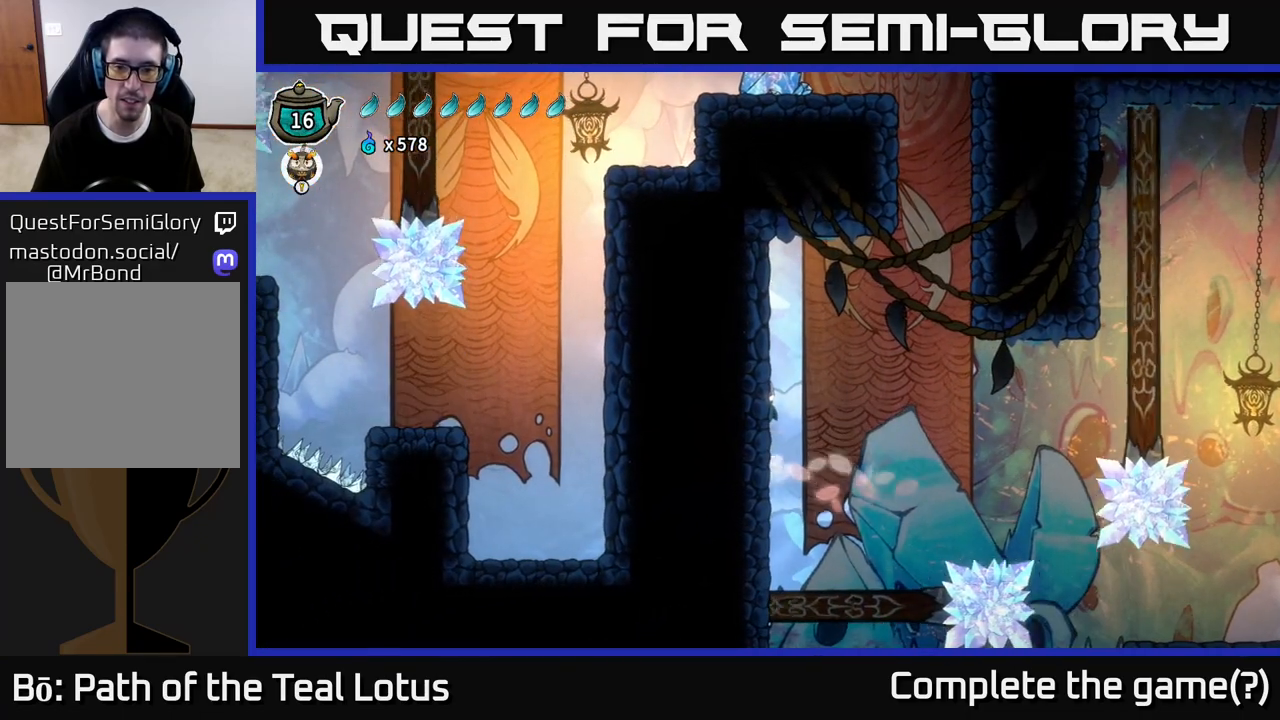
{"buttons": [], "left_stick": "center", "right_stick": "center", "events": [[500, "left_stick", "center"]]}
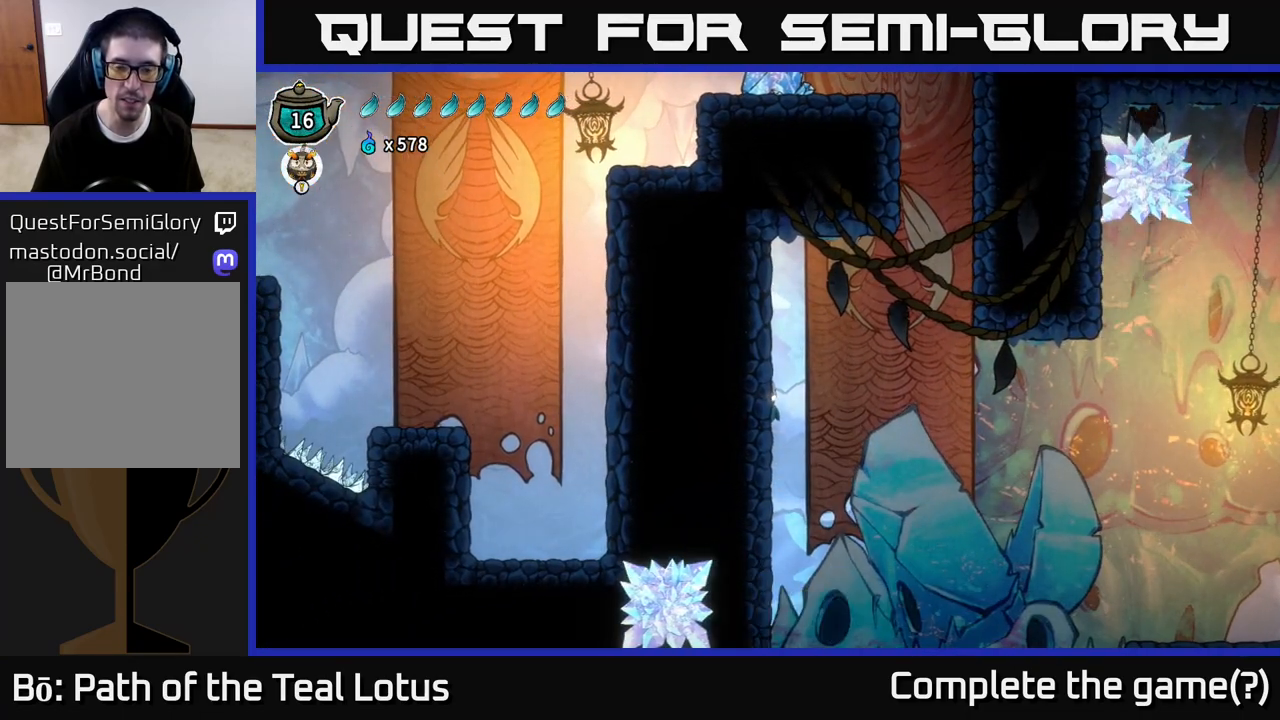
{"buttons": [], "left_stick": "left", "right_stick": "center", "events": [[300, "left_stick", "left"]]}
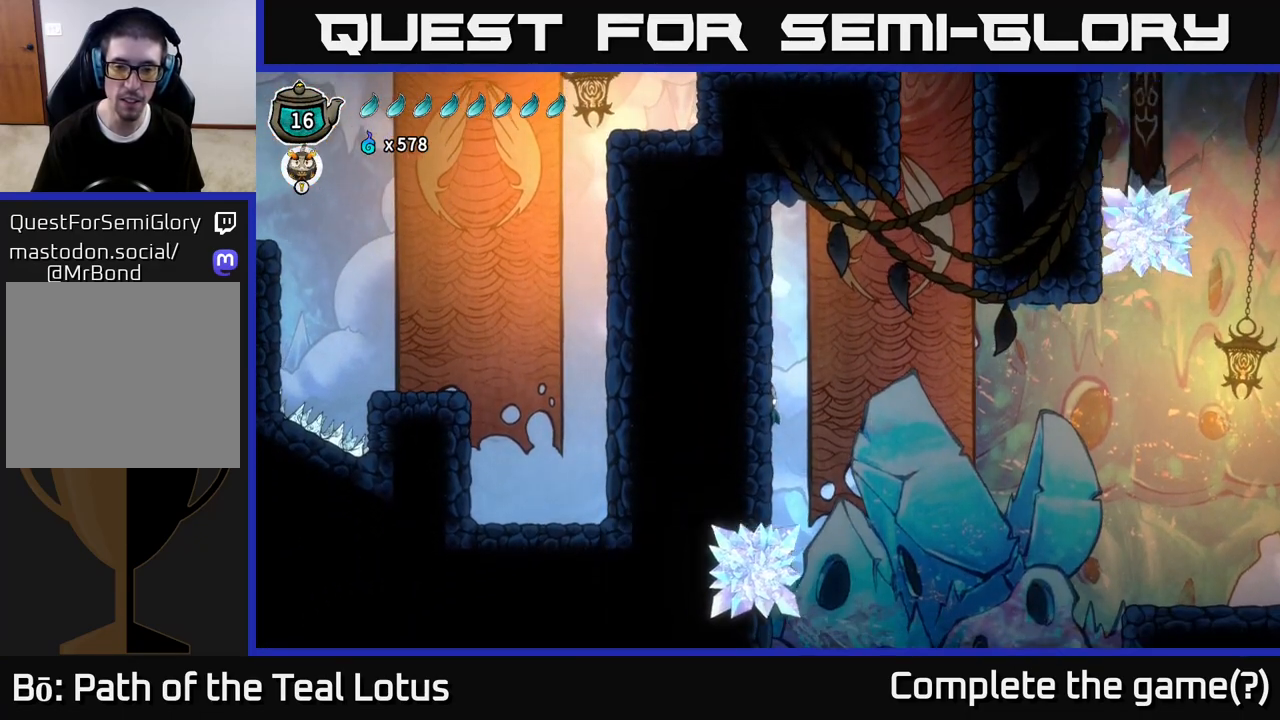
{"buttons": [], "left_stick": "center", "right_stick": "center", "events": [[217, "left_stick", "center"]]}
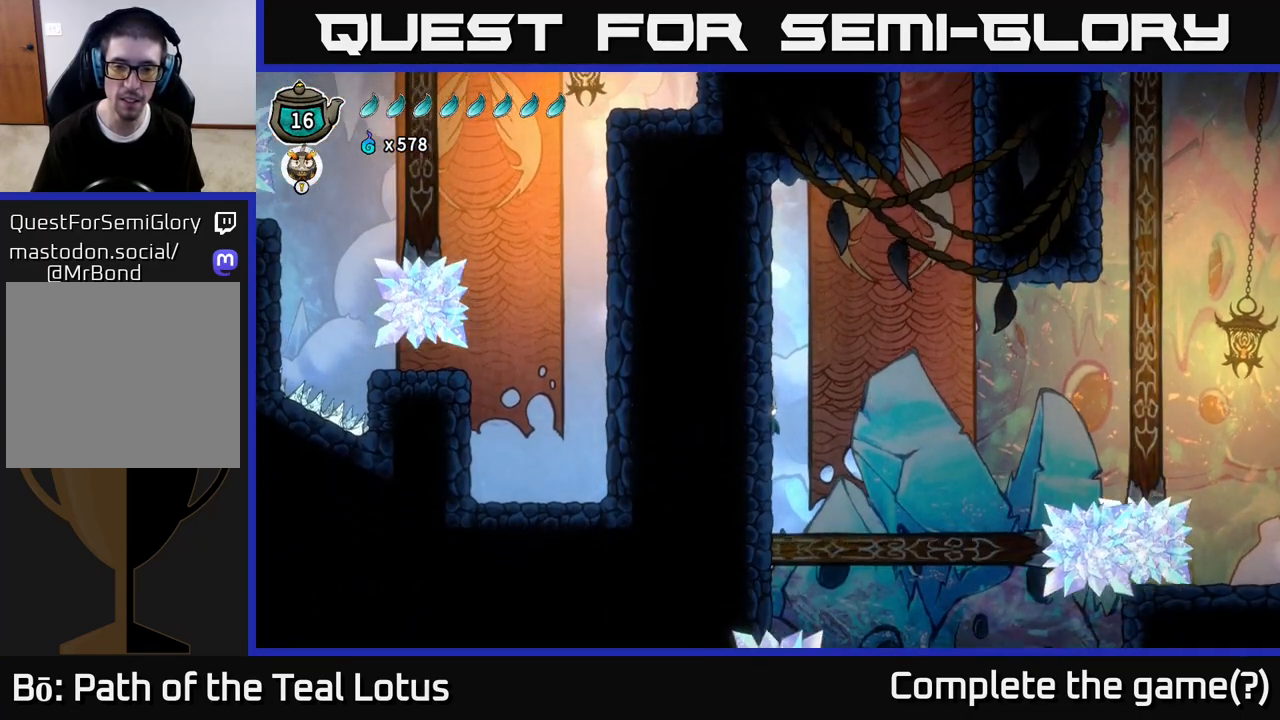
{"buttons": [], "left_stick": "left", "right_stick": "center", "events": [[17, "left_stick", "left"]]}
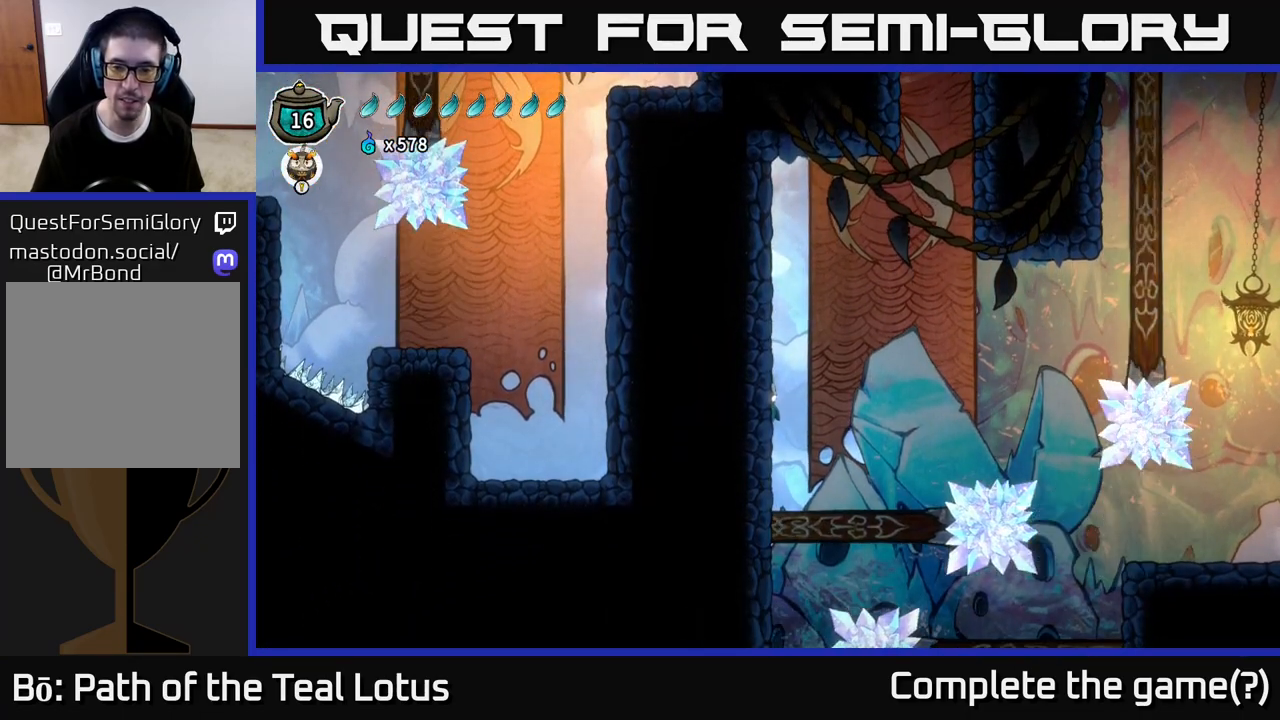
{"buttons": [], "left_stick": "left", "right_stick": "down", "events": [[33, "right_stick", "down"]]}
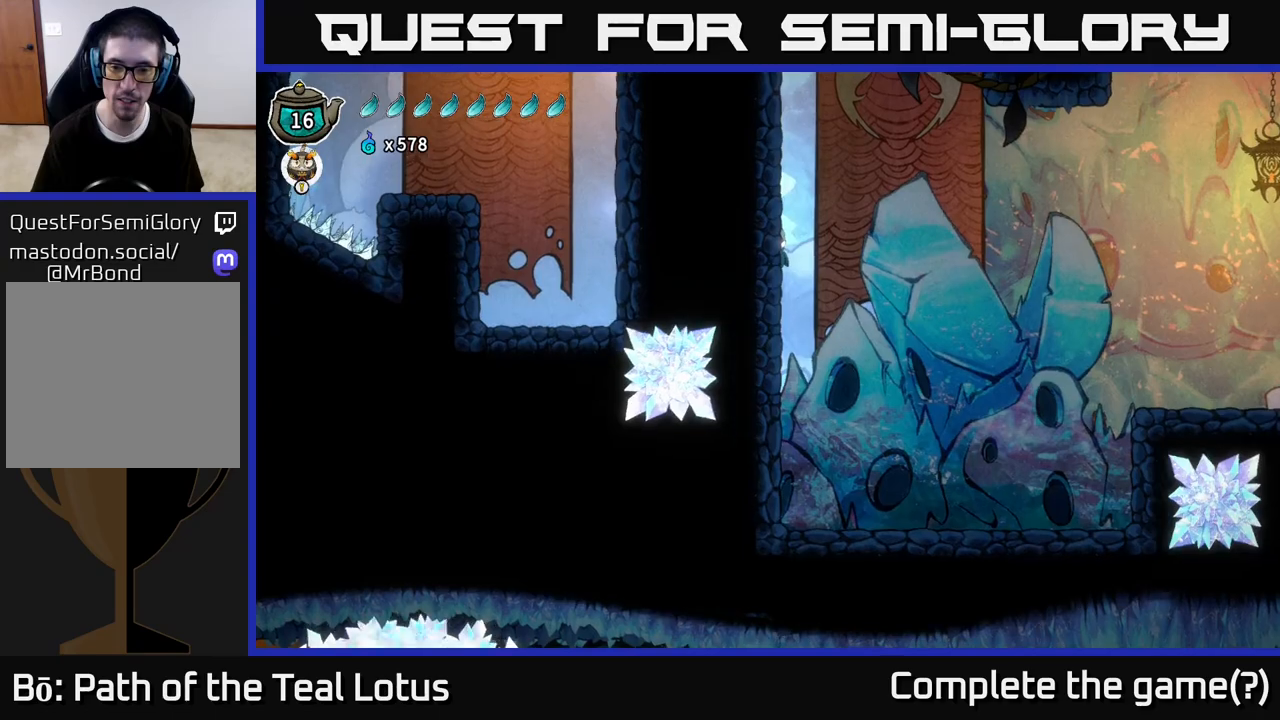
{"buttons": [], "left_stick": "left", "right_stick": "center", "events": [[50, "right_stick", "center"]]}
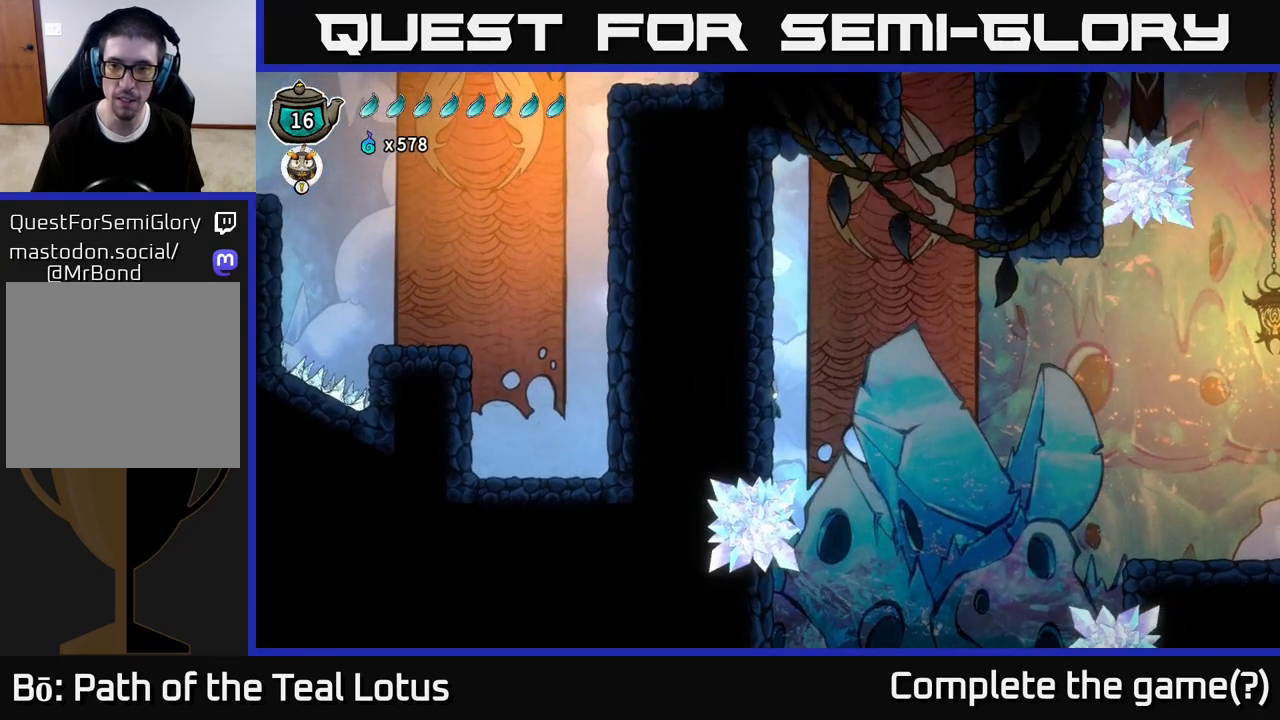
{"buttons": ["A"], "left_stick": "right", "right_stick": "center", "events": [[200, "A", "down"], [250, "left_stick", "right"]]}
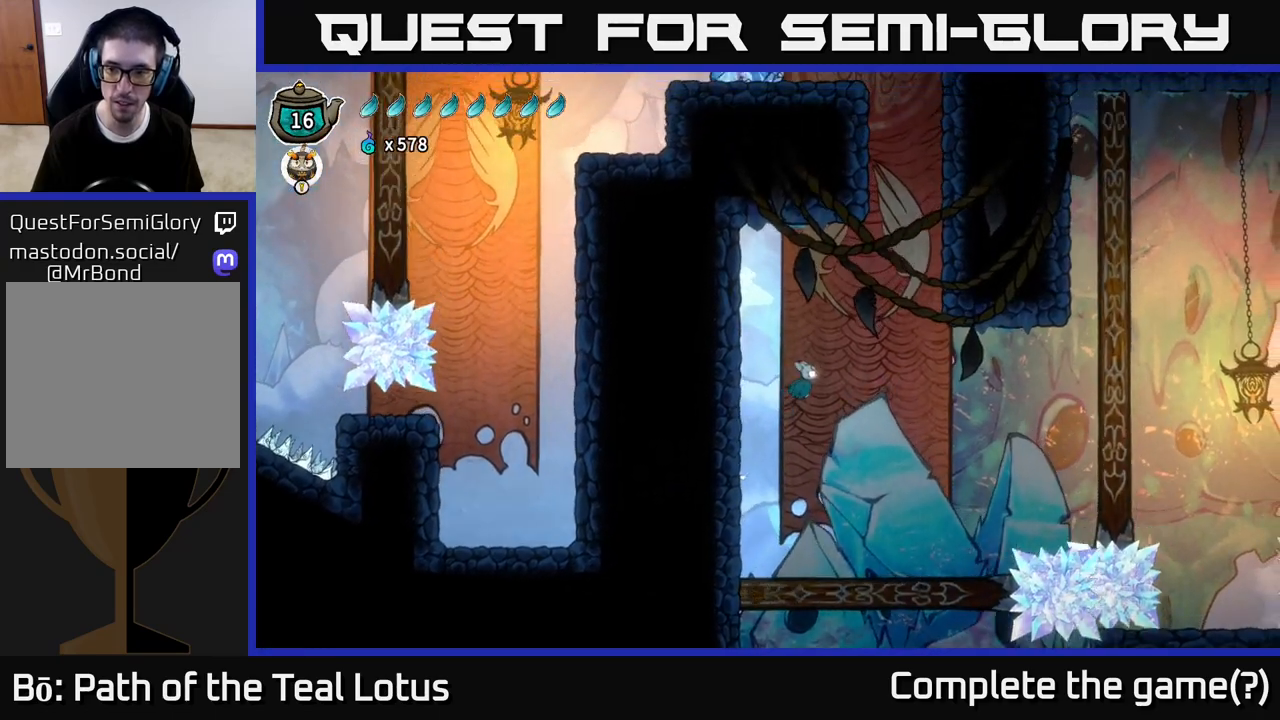
{"buttons": [], "left_stick": "right", "right_stick": "center", "events": [[417, "A", "up"]]}
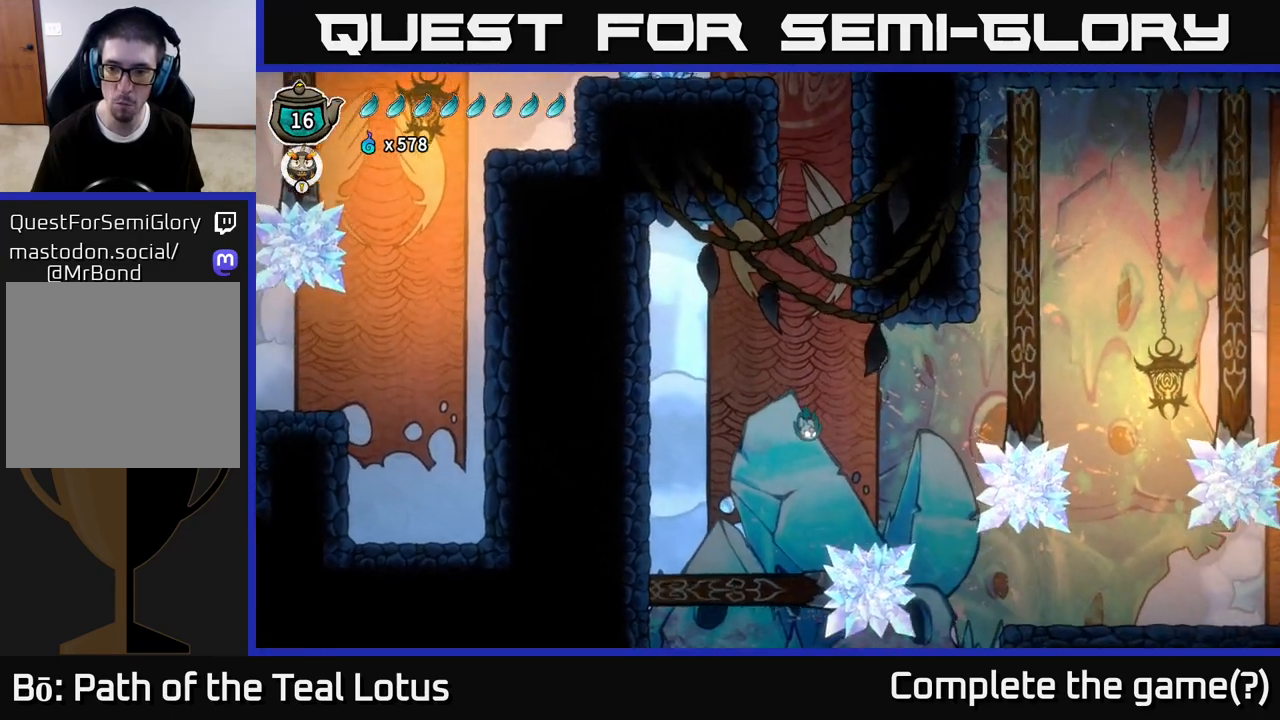
{"buttons": [], "left_stick": "right", "right_stick": "center", "events": [[150, "R2", "down"], [350, "R2", "up"]]}
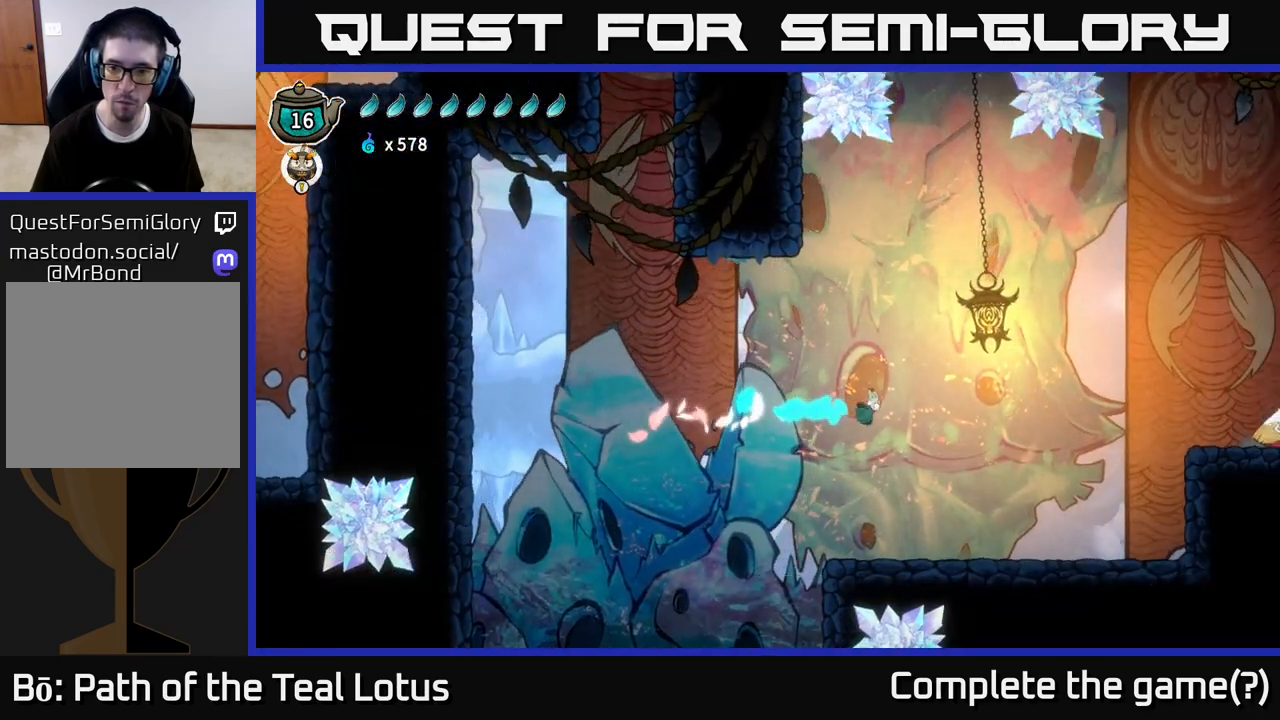
{"buttons": [], "left_stick": "right", "right_stick": "center", "events": [[250, "left_stick", "center"], [367, "left_stick", "right"]]}
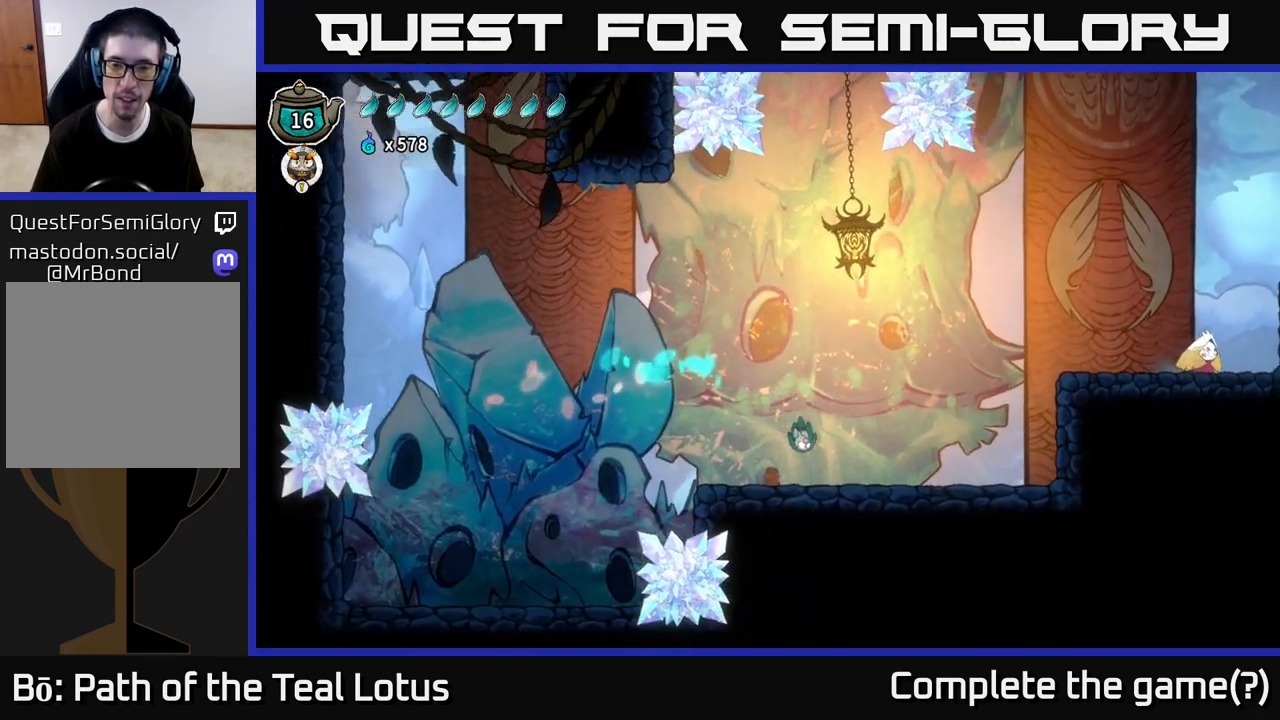
{"buttons": [], "left_stick": "right", "right_stick": "center", "events": [[100, "left_stick", "center"], [400, "left_stick", "right"]]}
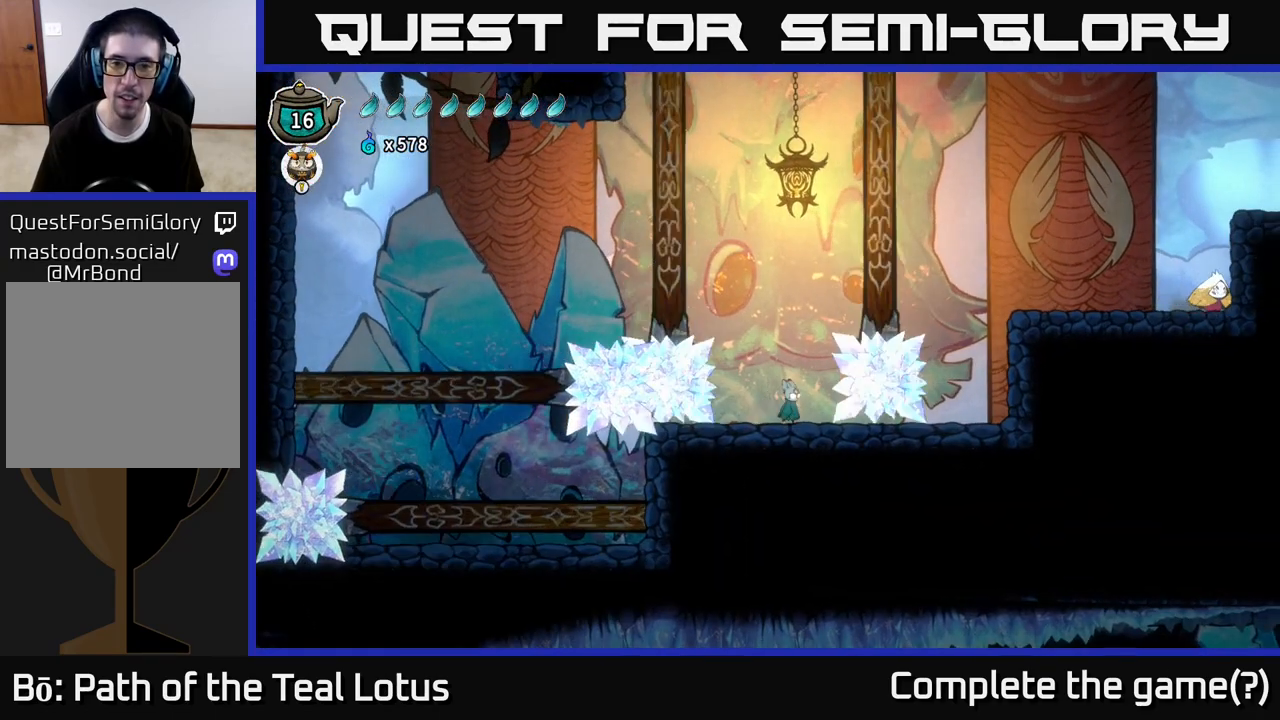
{"buttons": [], "left_stick": "right", "right_stick": "center", "events": [[50, "left_stick", "center"], [500, "left_stick", "right"]]}
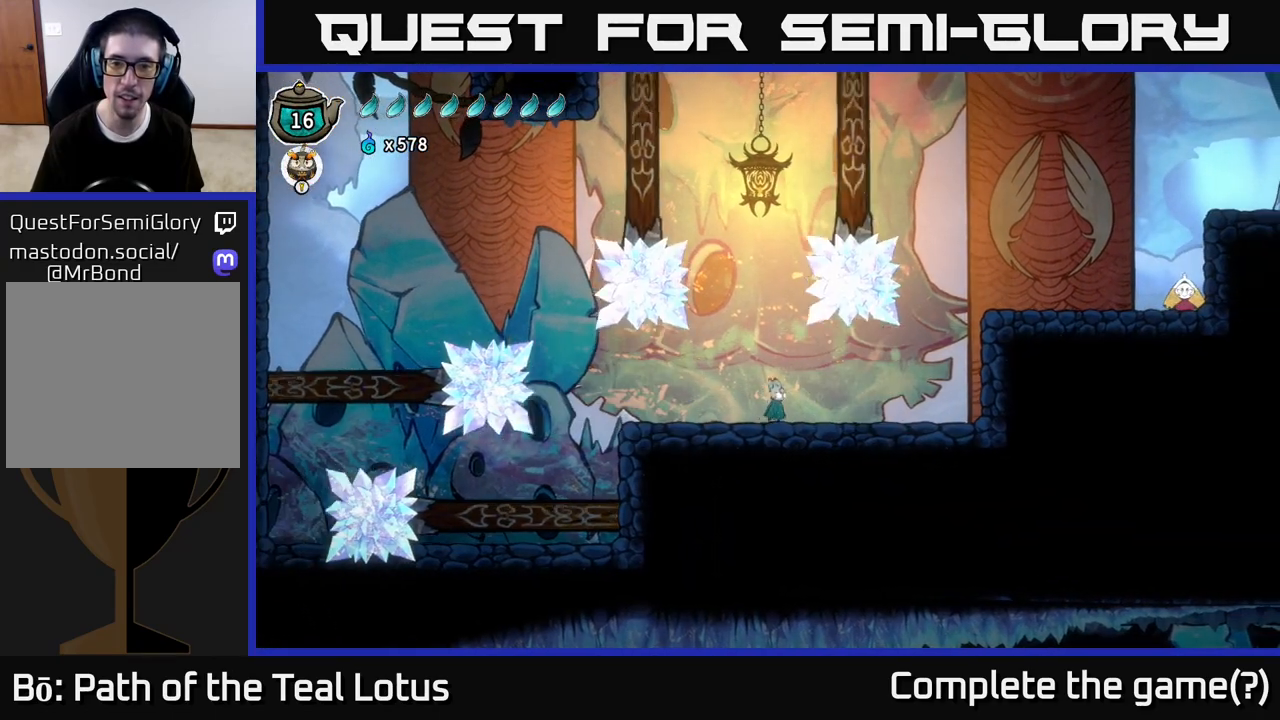
{"buttons": [], "left_stick": "right", "right_stick": "center", "events": [[33, "R2", "down"], [133, "A", "down"], [283, "A", "up"], [283, "R2", "up"]]}
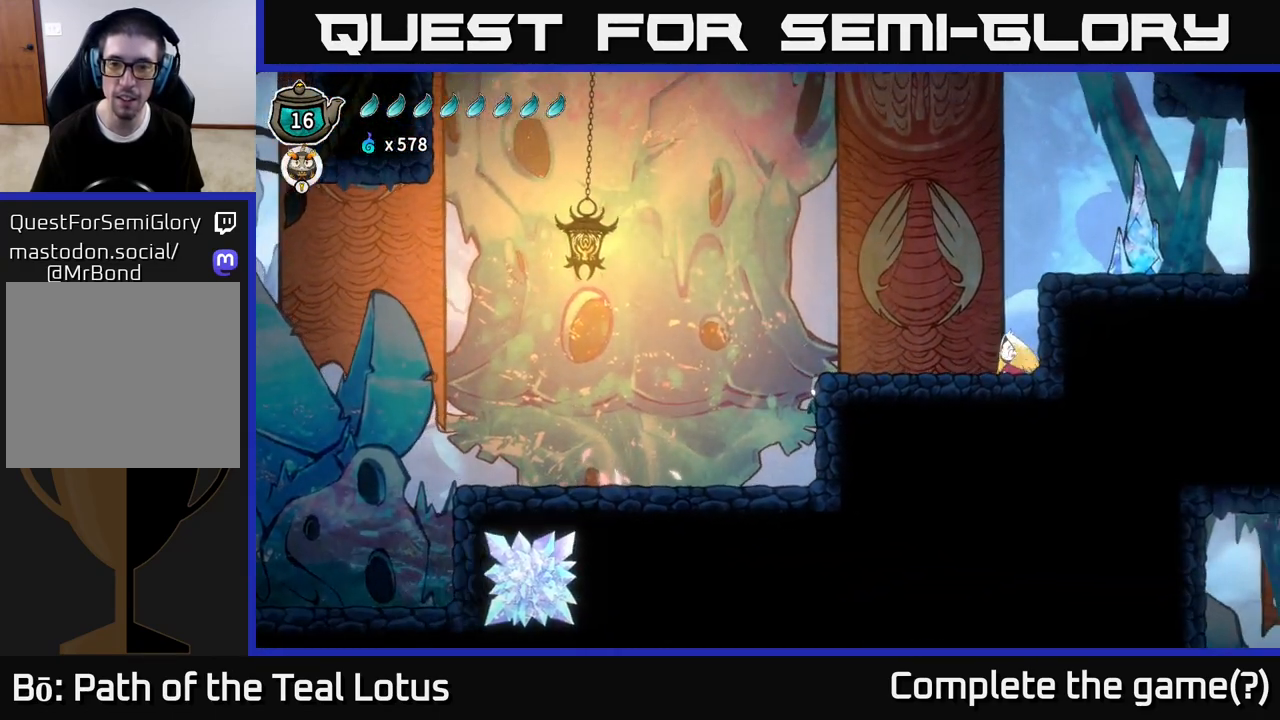
{"buttons": [], "left_stick": "right", "right_stick": "center", "events": [[67, "A", "down"], [217, "A", "up"]]}
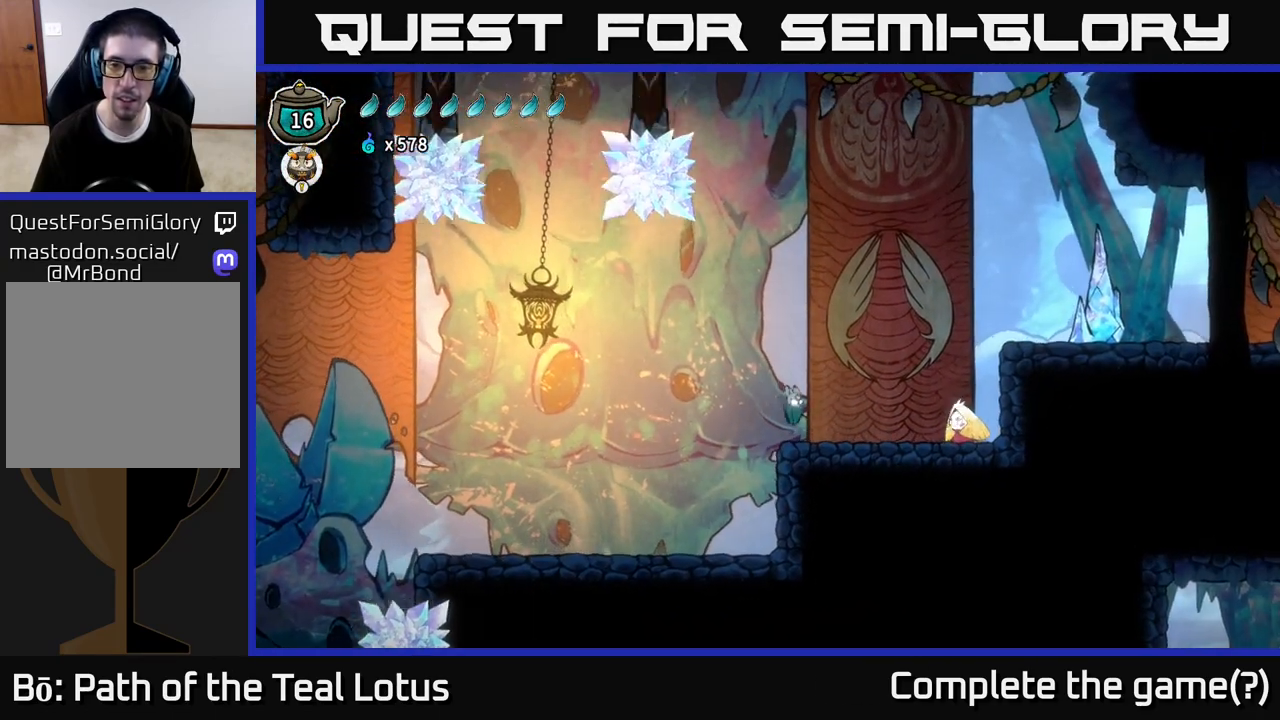
{"buttons": [], "left_stick": "right", "right_stick": "center", "events": [[267, "X", "down"], [350, "left_stick", "center"], [417, "X", "up"], [483, "left_stick", "right"]]}
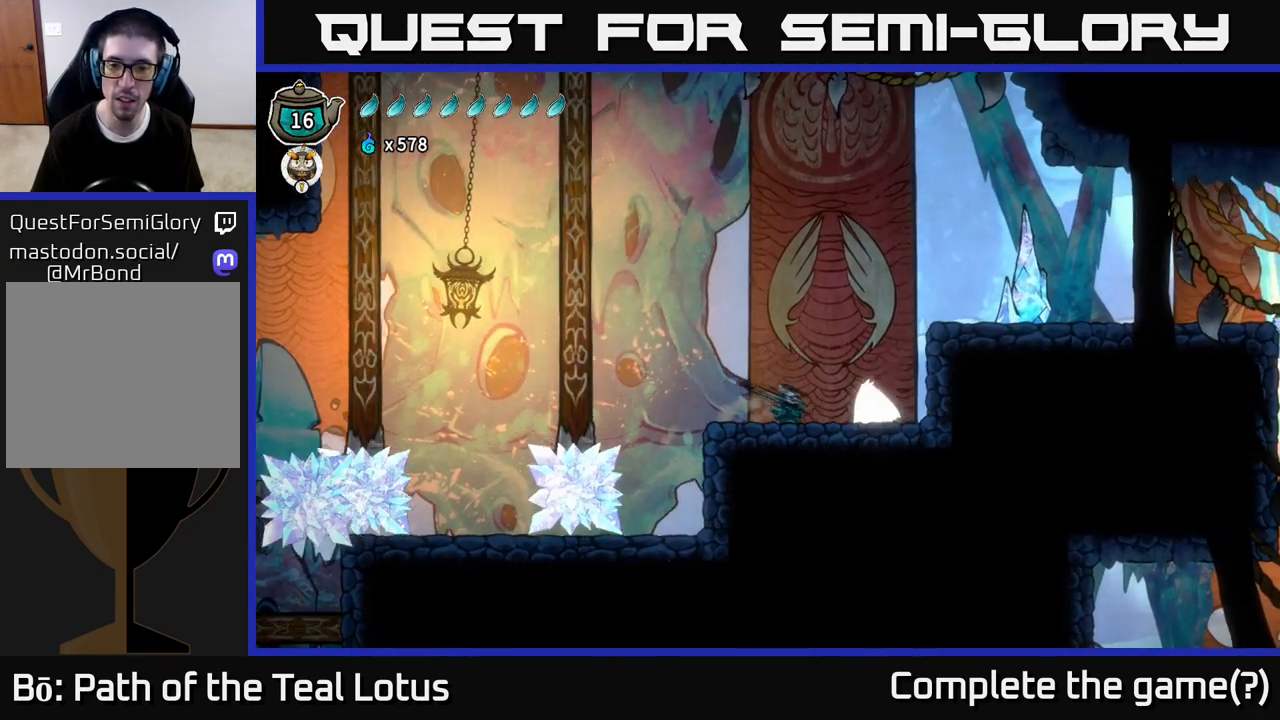
{"buttons": [], "left_stick": "center", "right_stick": "center", "events": [[150, "X", "down"], [183, "left_stick", "center"], [267, "X", "up"]]}
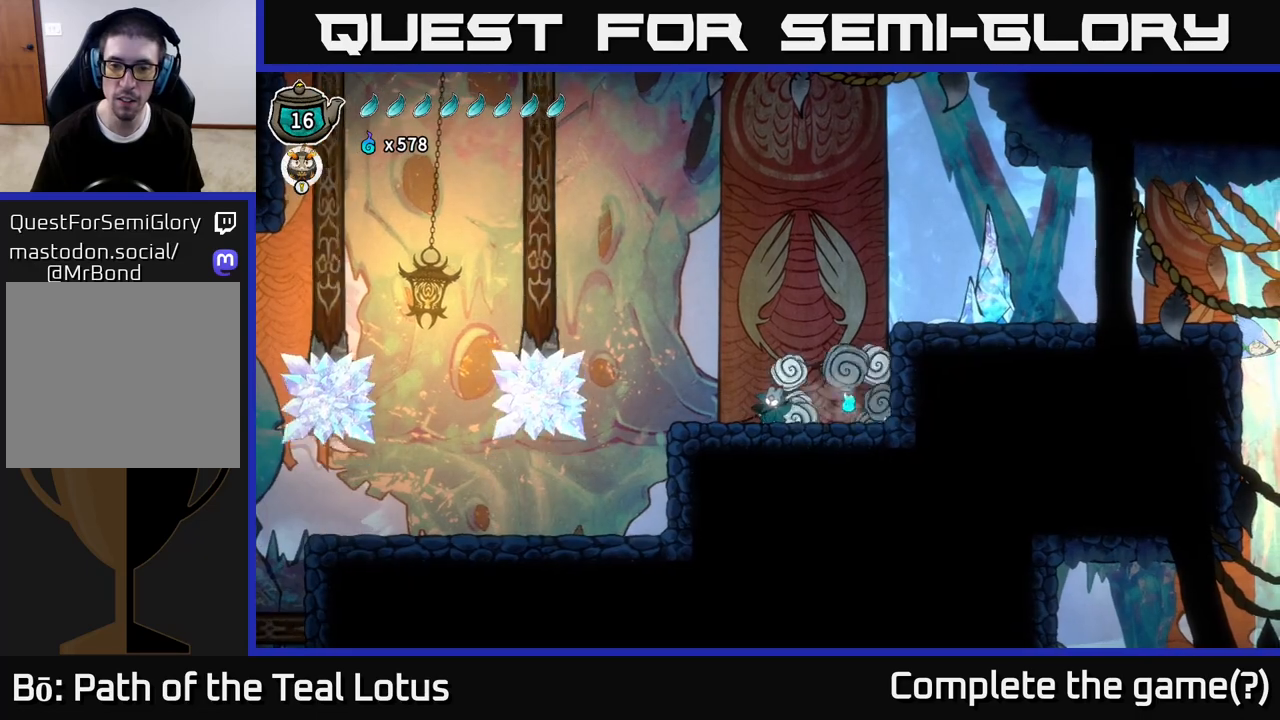
{"buttons": ["A"], "left_stick": "right", "right_stick": "center", "events": [[33, "left_stick", "right"], [250, "A", "down"]]}
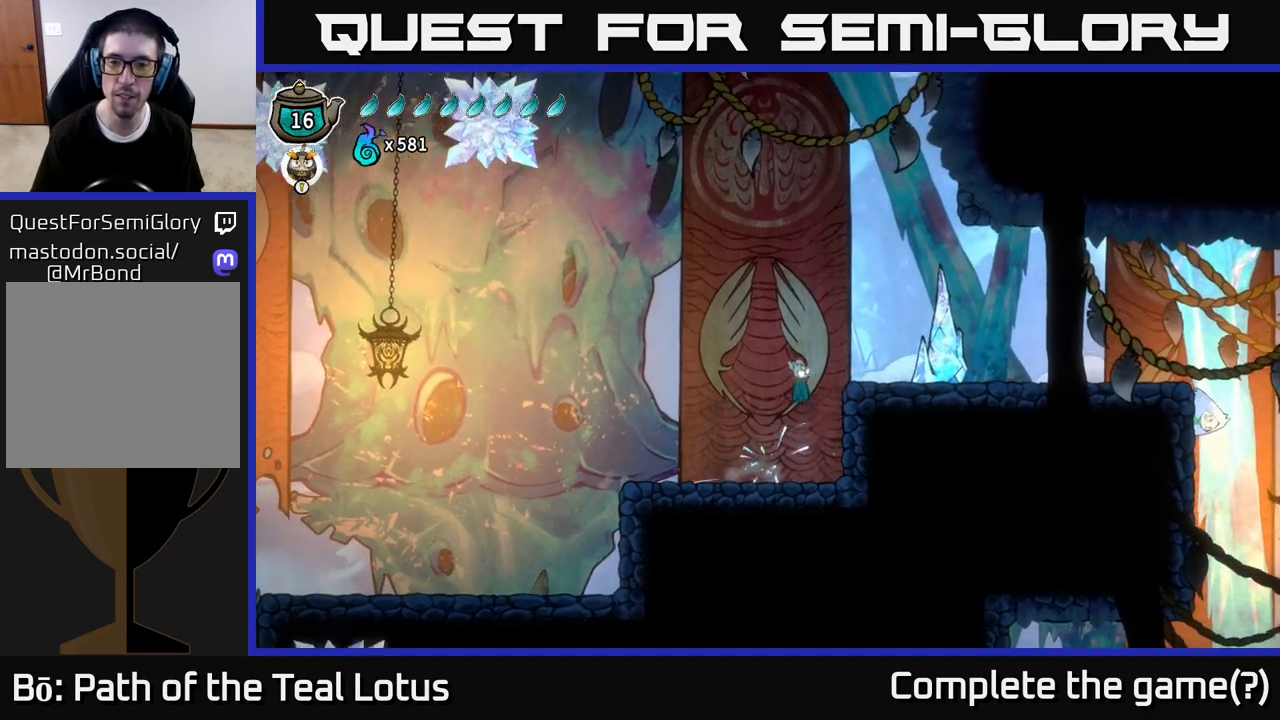
{"buttons": [], "left_stick": "right", "right_stick": "center", "events": [[133, "X", "down"], [200, "A", "up"], [233, "R2", "down"], [317, "X", "up"], [433, "R2", "up"]]}
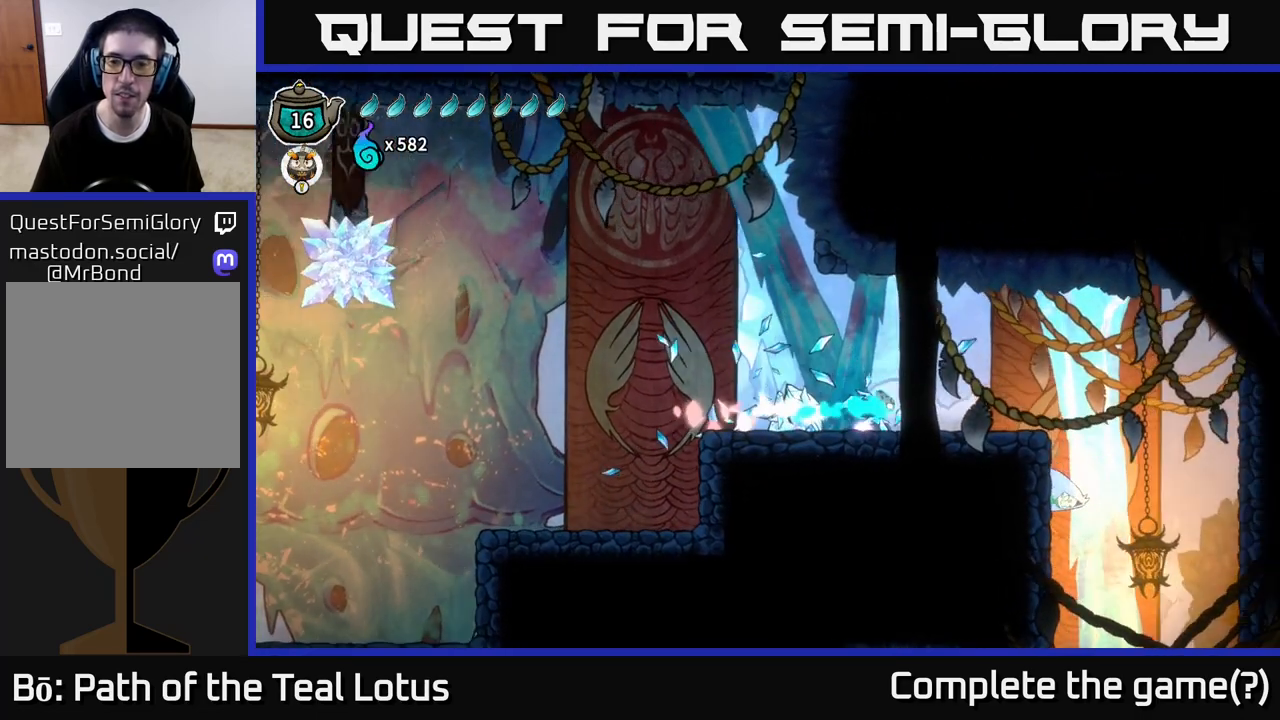
{"buttons": [], "left_stick": "right", "right_stick": "center", "events": [[183, "left_stick", "center"], [283, "left_stick", "right"]]}